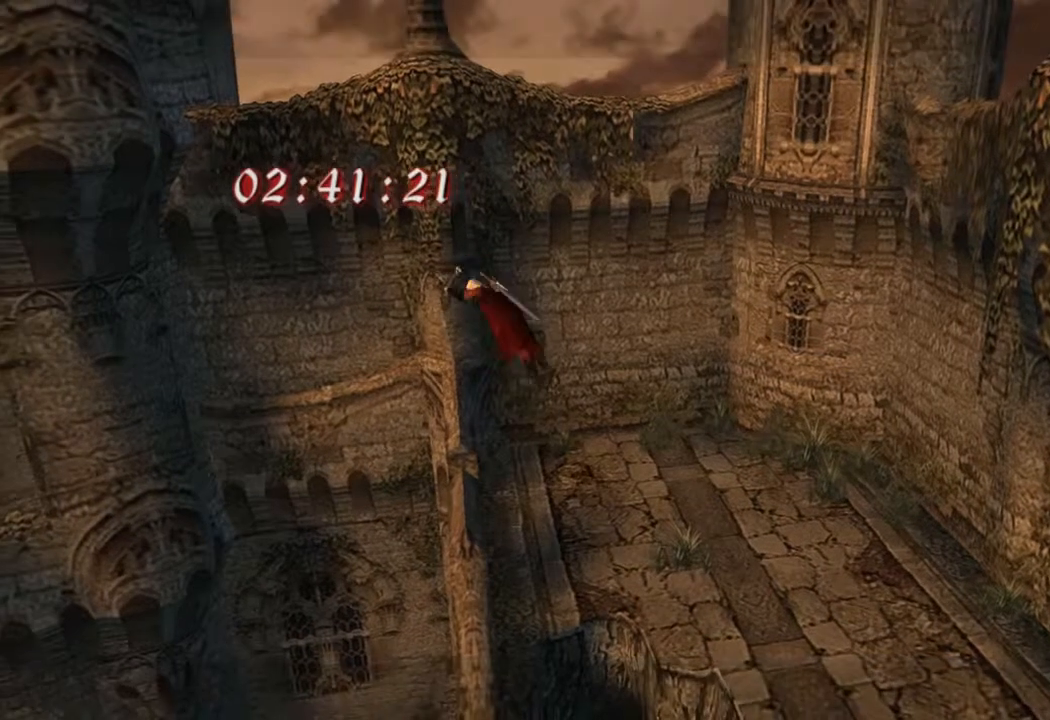
Gameplay with a controller (PlayStation layout); each line is a JSON object with the inputs held at the frame after it. "events" lists button and stick changes between this image and that frame as [ms after this image, input, new state], when the widget could be followed in between. Not read: L3 R3 right_stick.
{"buttons": ["CROSS"], "left_stick": "left", "events": [[300, "CROSS", "up"], [400, "CROSS", "down"]]}
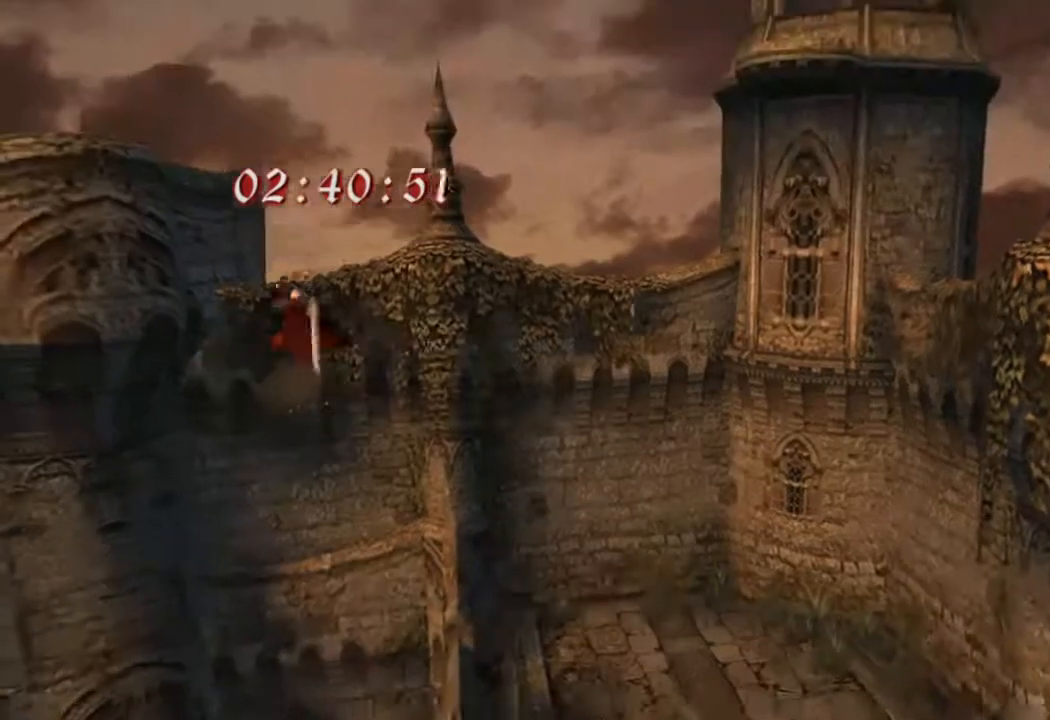
{"buttons": [], "left_stick": "center", "events": [[433, "left_stick", "center"], [450, "CROSS", "up"]]}
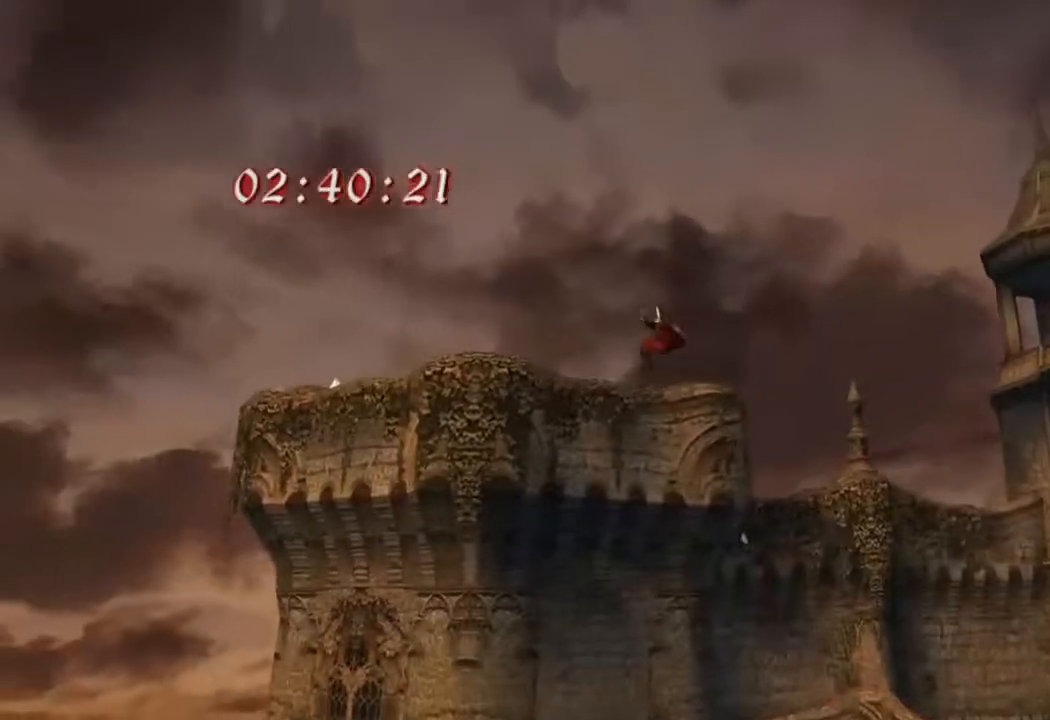
{"buttons": [], "left_stick": "center", "events": [[133, "left_stick", "right"], [284, "left_stick", "center"]]}
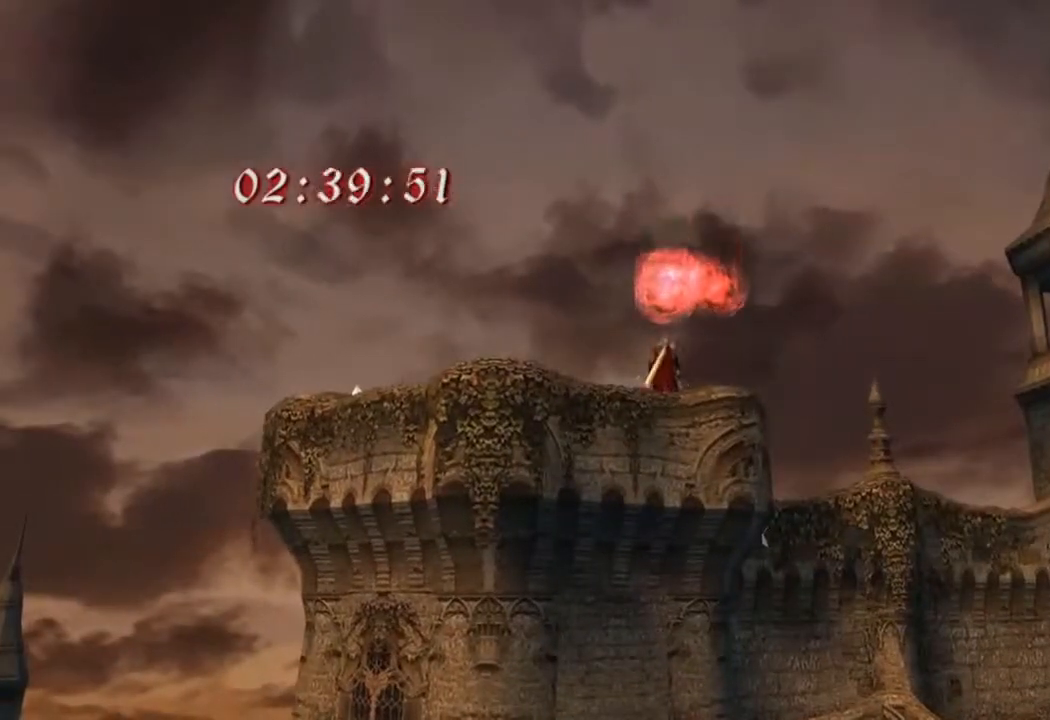
{"buttons": [], "left_stick": "right", "events": [[233, "left_stick", "right"]]}
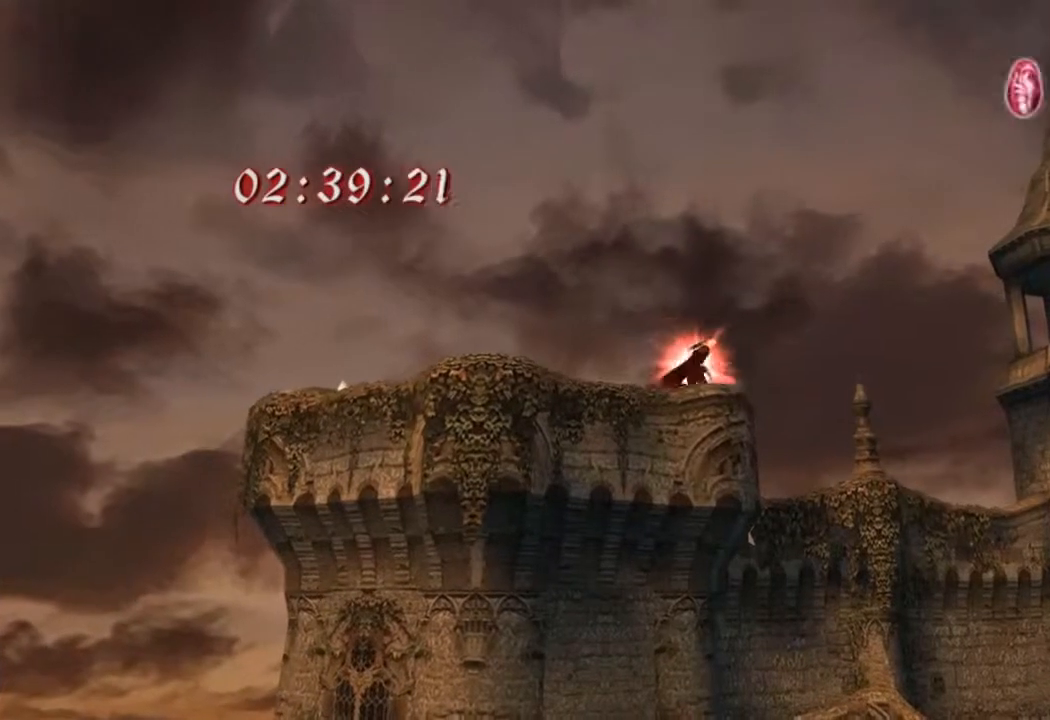
{"buttons": ["CROSS"], "left_stick": "right", "events": [[134, "CROSS", "down"]]}
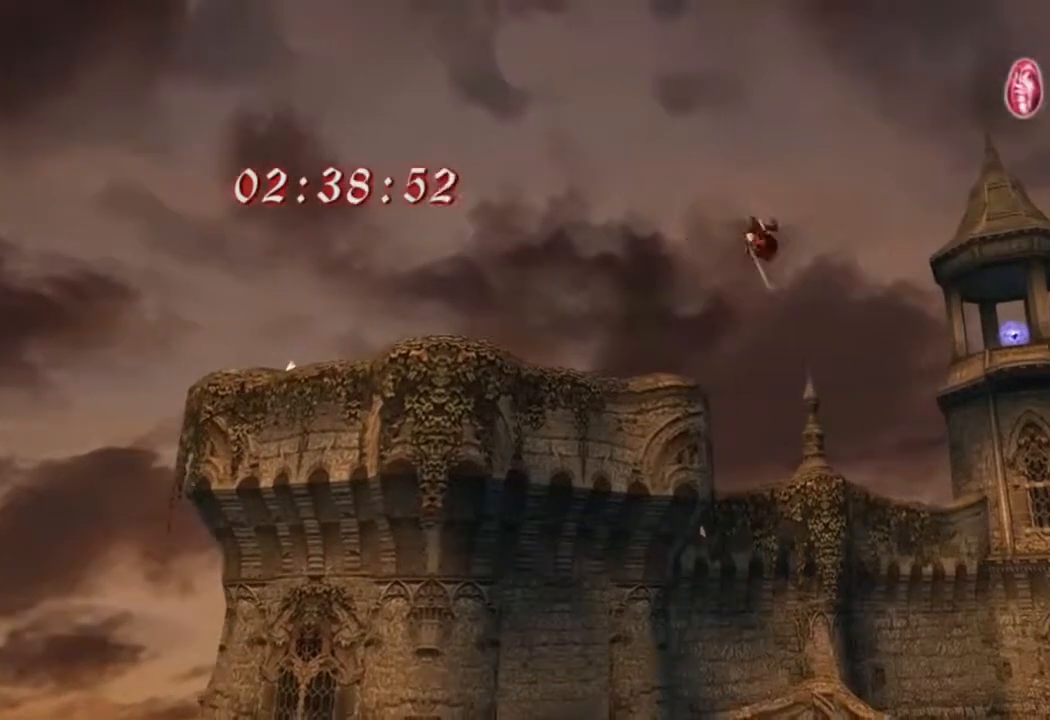
{"buttons": ["CROSS"], "left_stick": "right", "events": []}
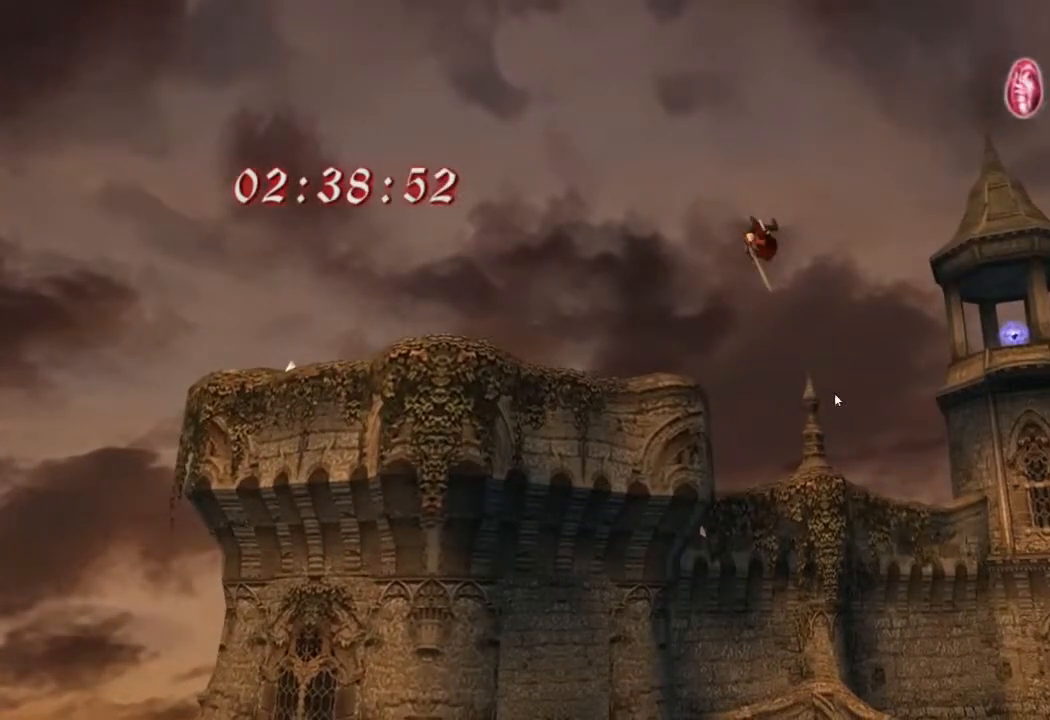
{"buttons": ["CROSS"], "left_stick": "right", "events": []}
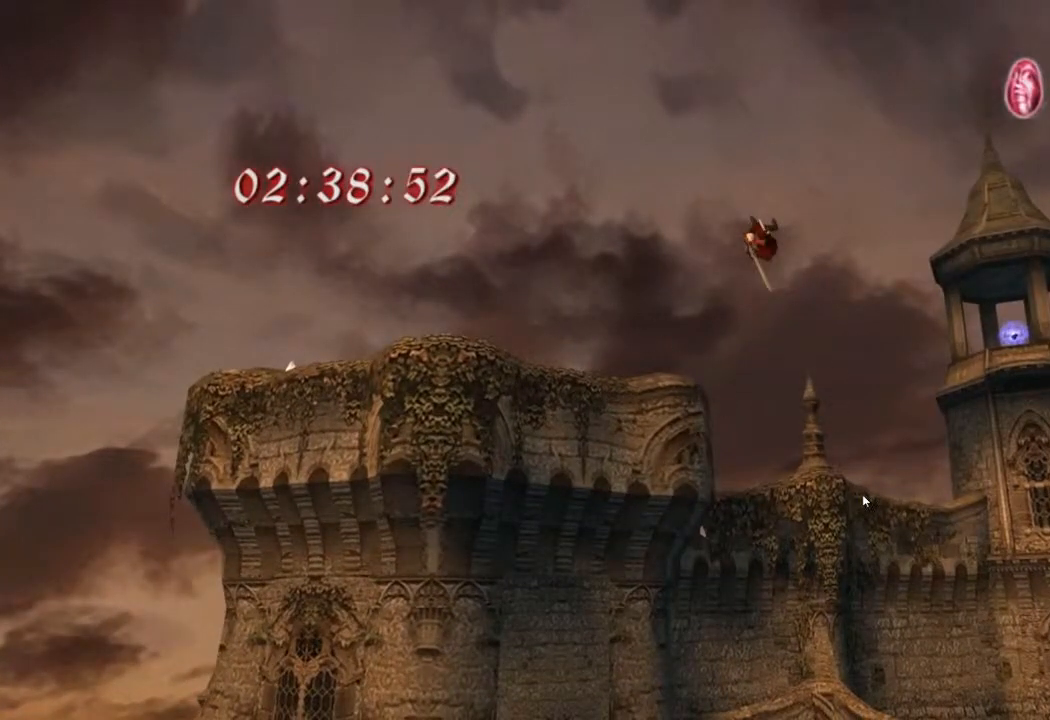
{"buttons": ["CROSS"], "left_stick": "right", "events": []}
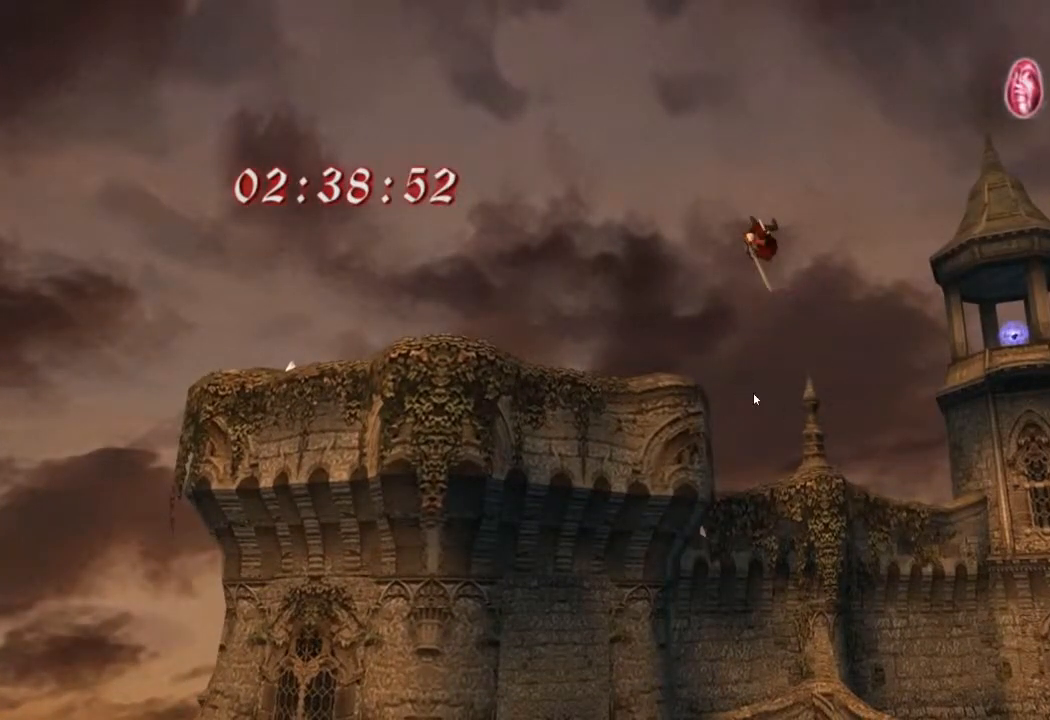
{"buttons": ["CROSS"], "left_stick": "right", "events": []}
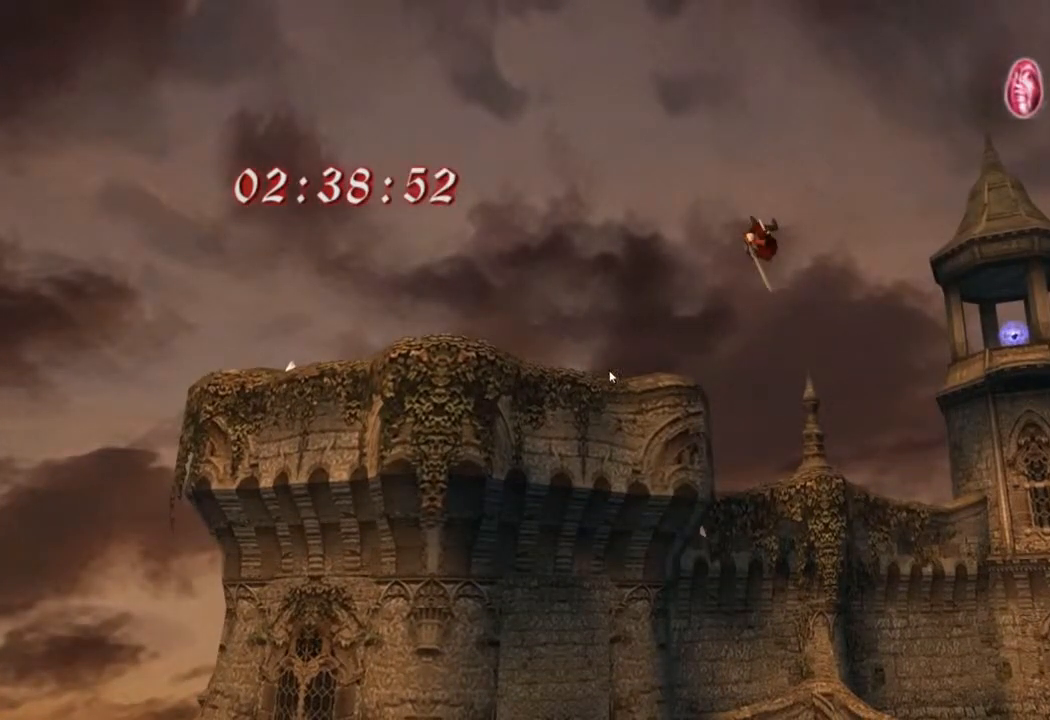
{"buttons": ["CROSS"], "left_stick": "right", "events": []}
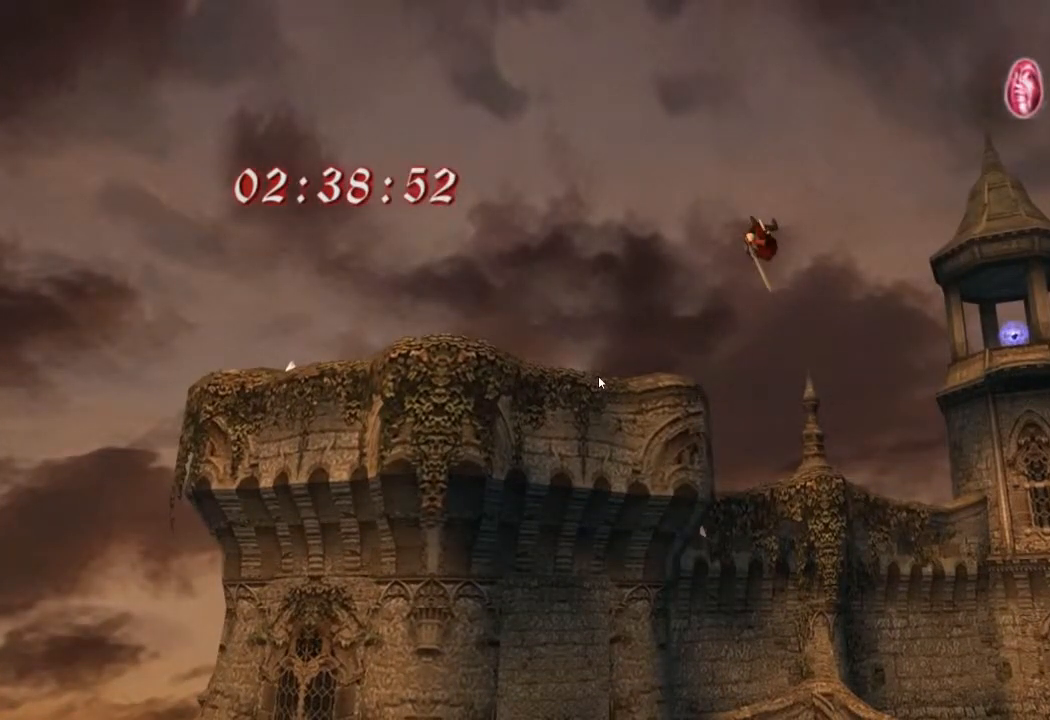
{"buttons": ["CROSS"], "left_stick": "right", "events": []}
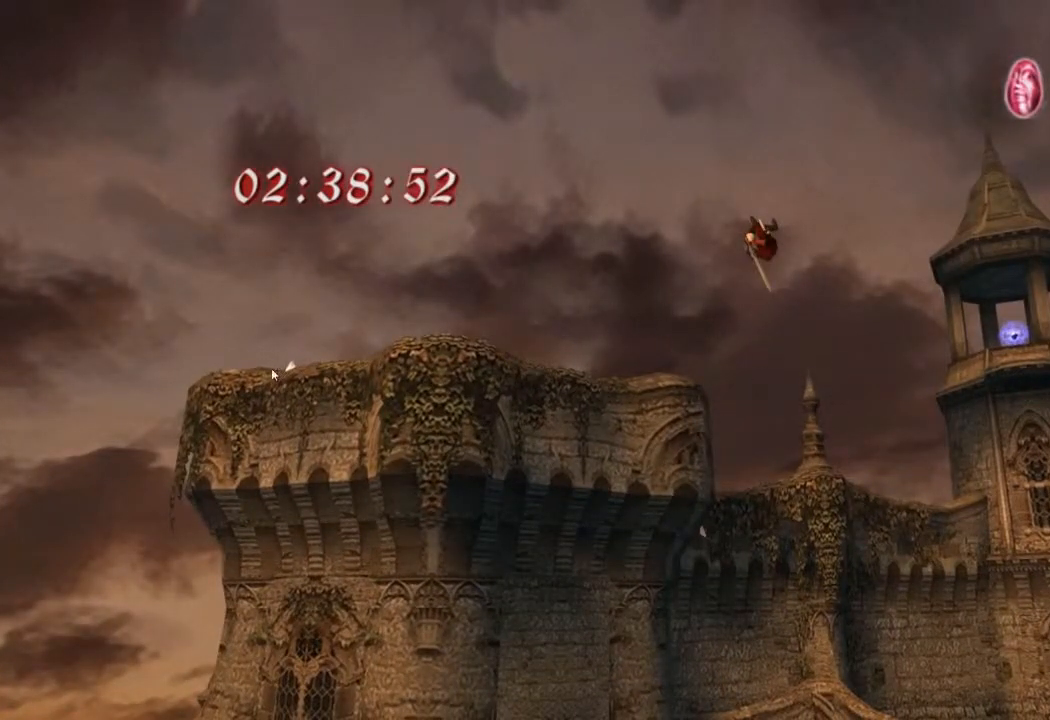
{"buttons": ["CROSS"], "left_stick": "right", "events": []}
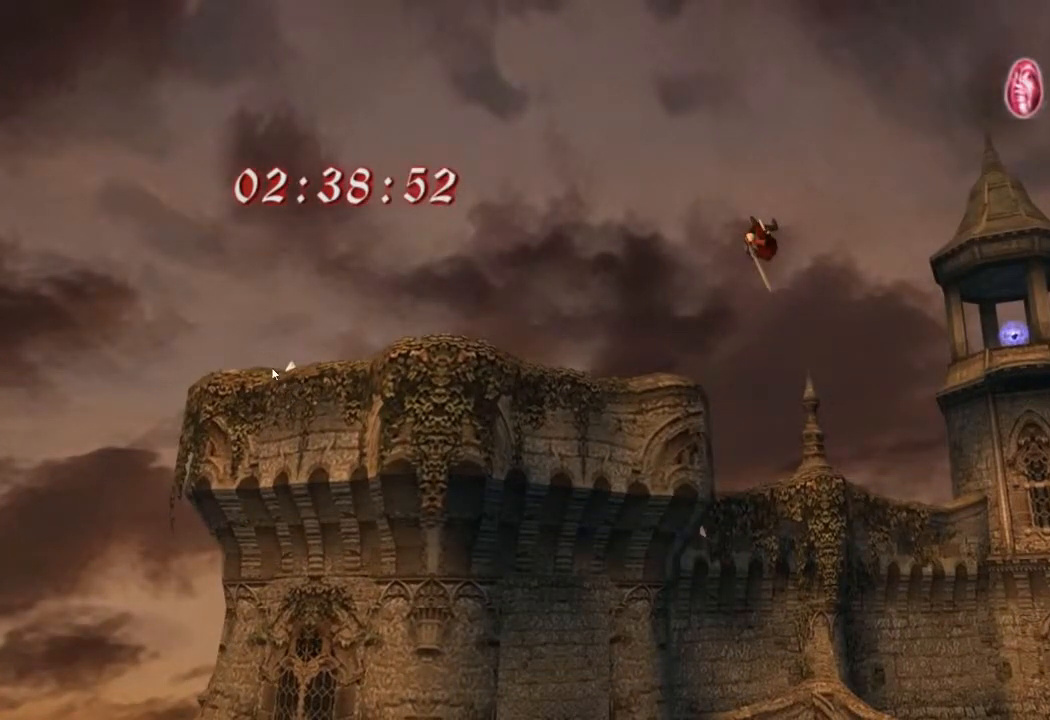
{"buttons": ["CROSS"], "left_stick": "right", "events": []}
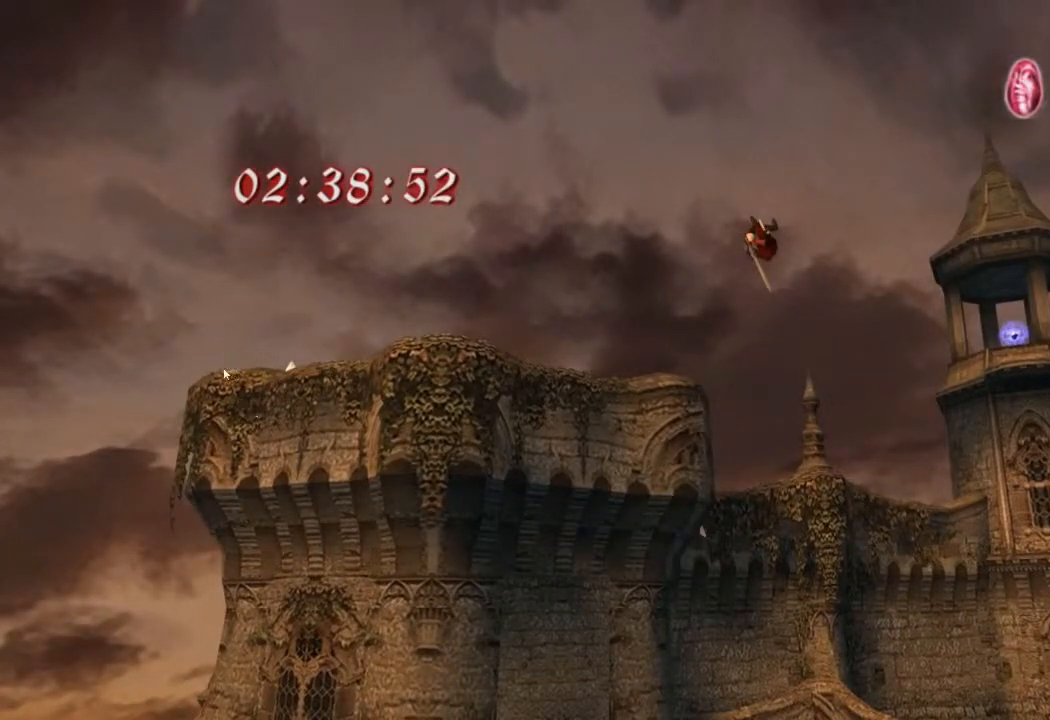
{"buttons": ["CROSS"], "left_stick": "right", "events": []}
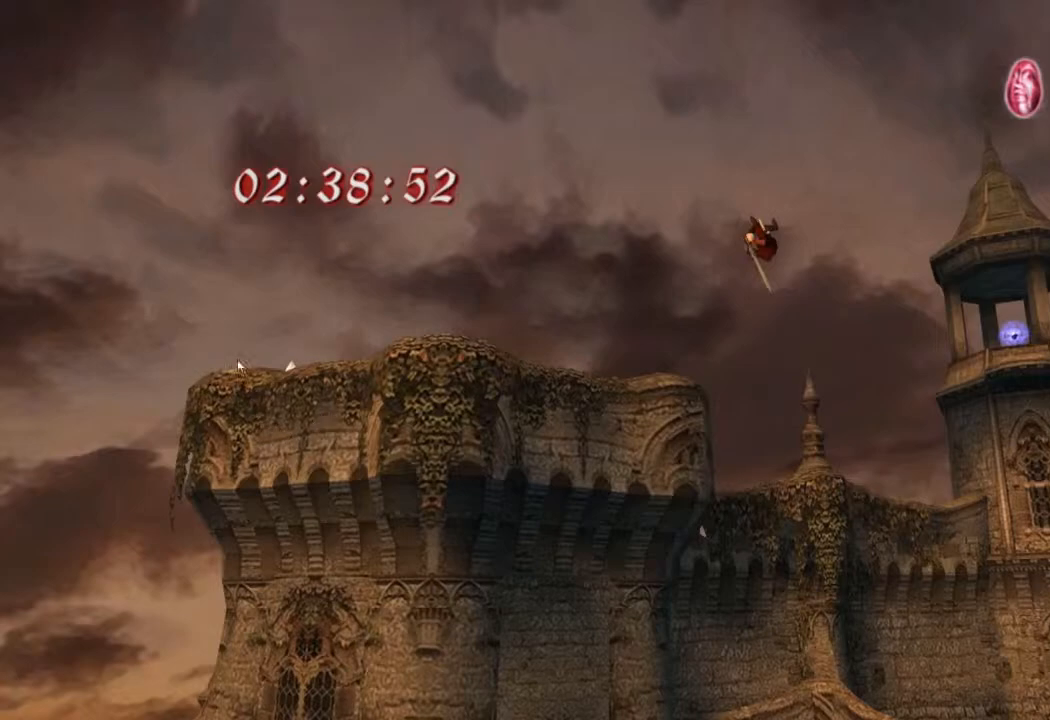
{"buttons": ["CROSS"], "left_stick": "right", "events": []}
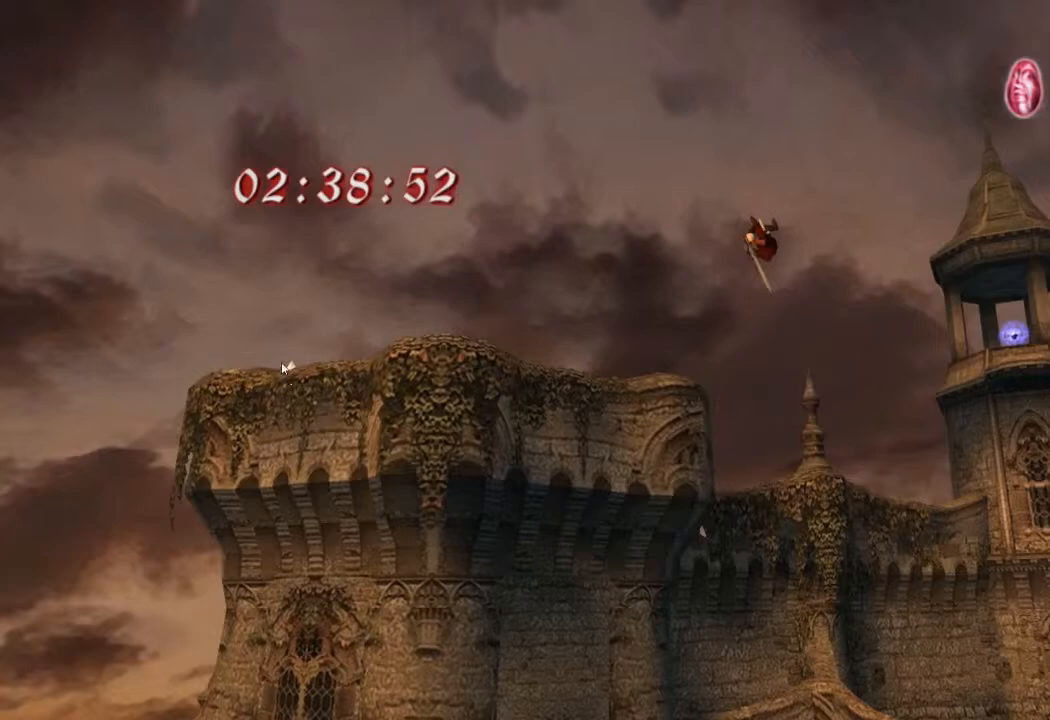
{"buttons": ["CROSS"], "left_stick": "right", "events": []}
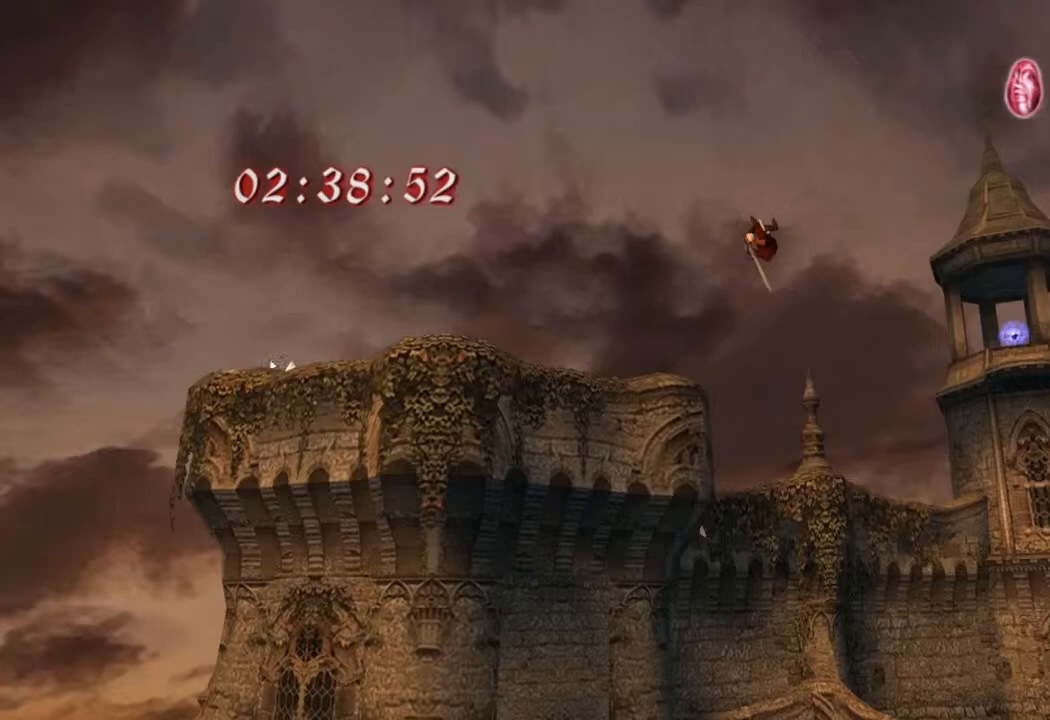
{"buttons": ["CROSS"], "left_stick": "right", "events": []}
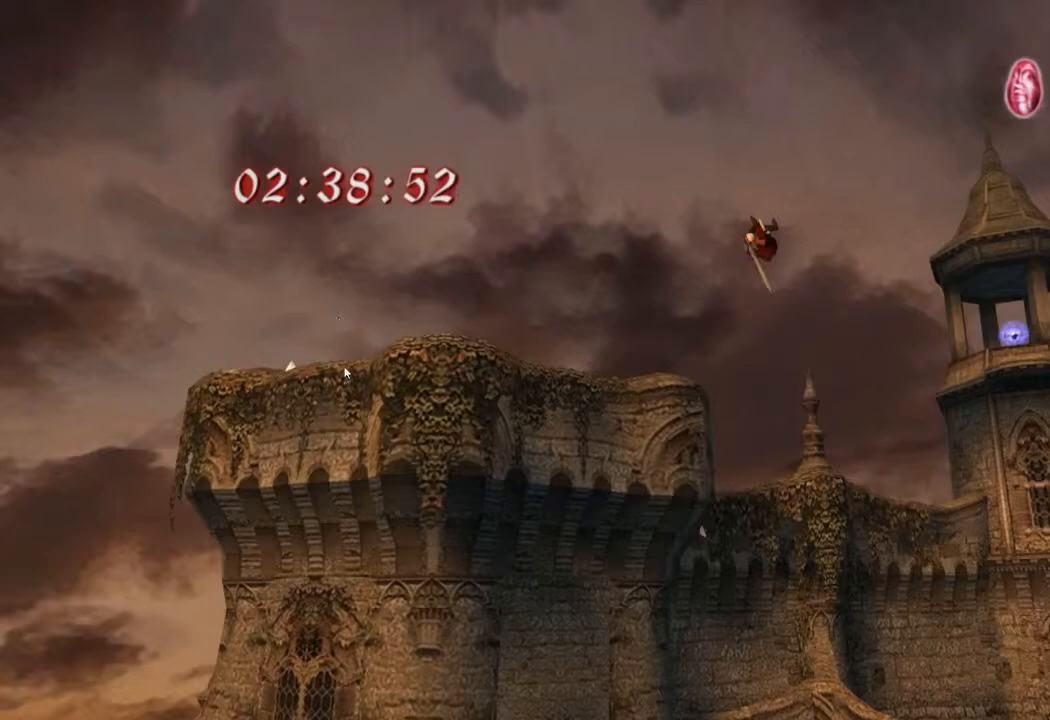
{"buttons": ["CROSS"], "left_stick": "right", "events": []}
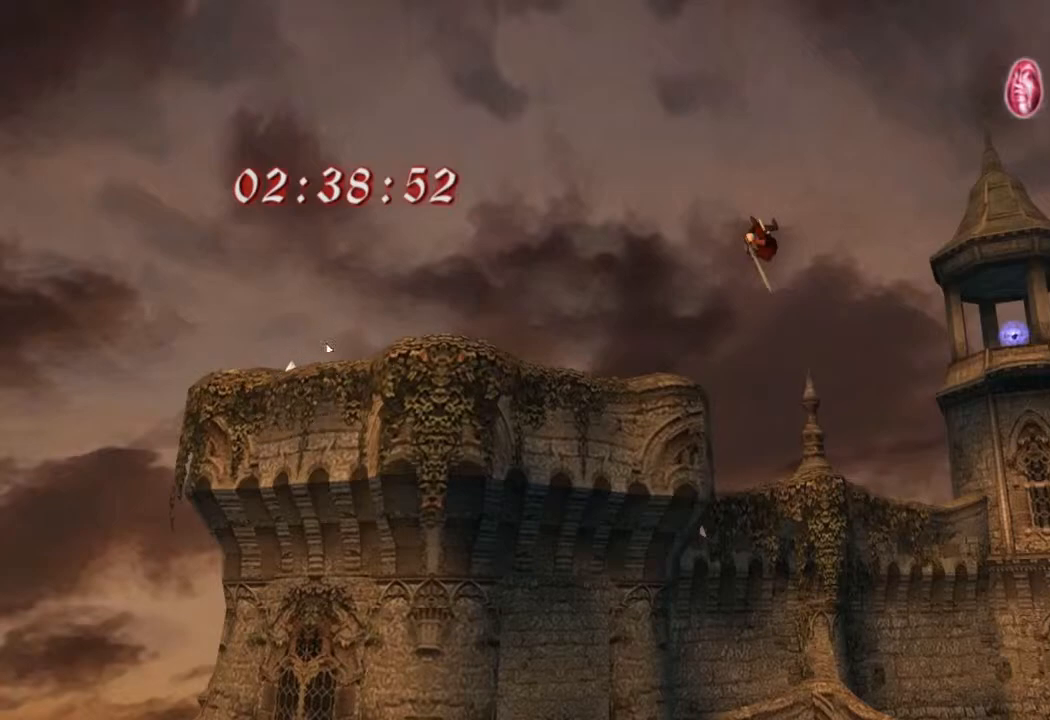
{"buttons": ["CROSS"], "left_stick": "right", "events": []}
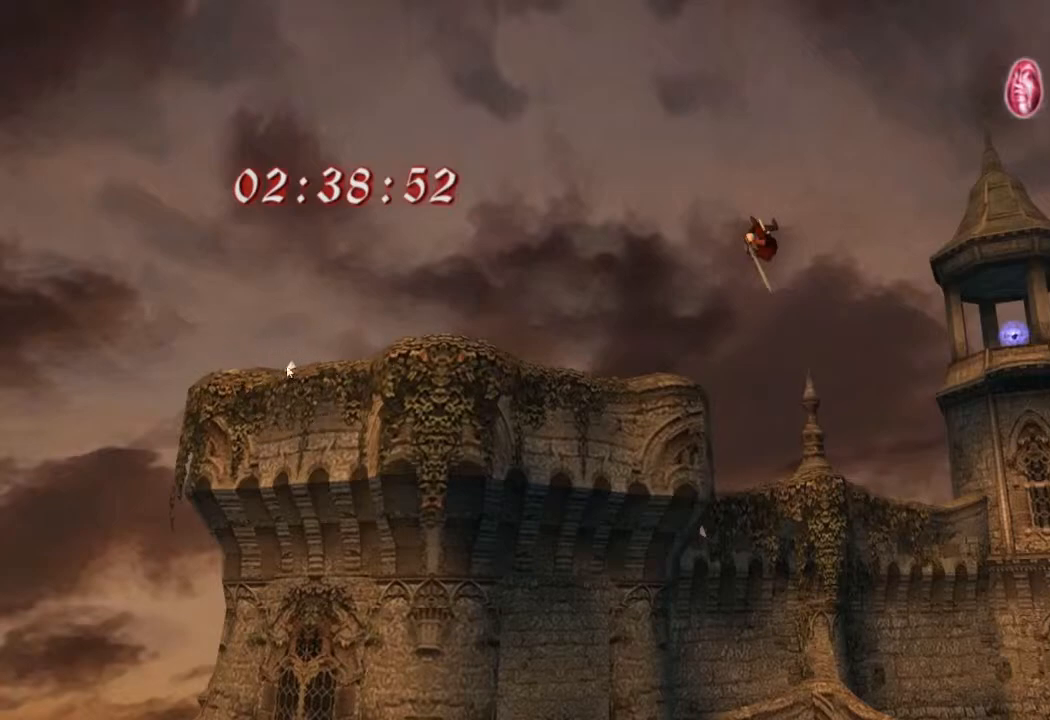
{"buttons": ["CROSS"], "left_stick": "right", "events": []}
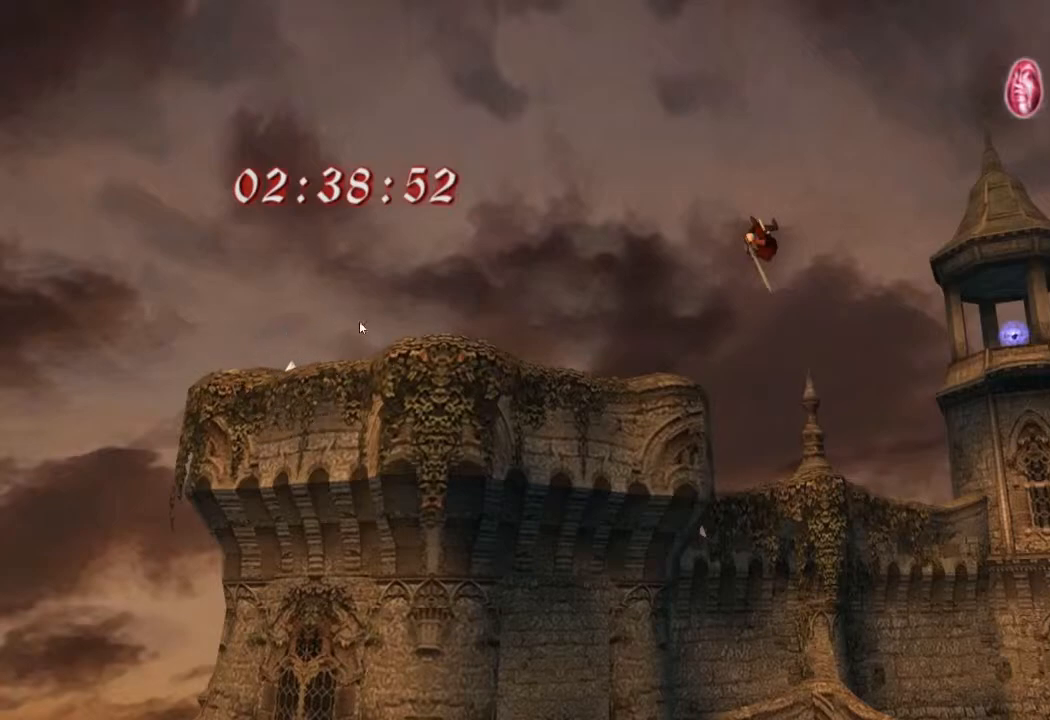
{"buttons": ["CROSS"], "left_stick": "right", "events": []}
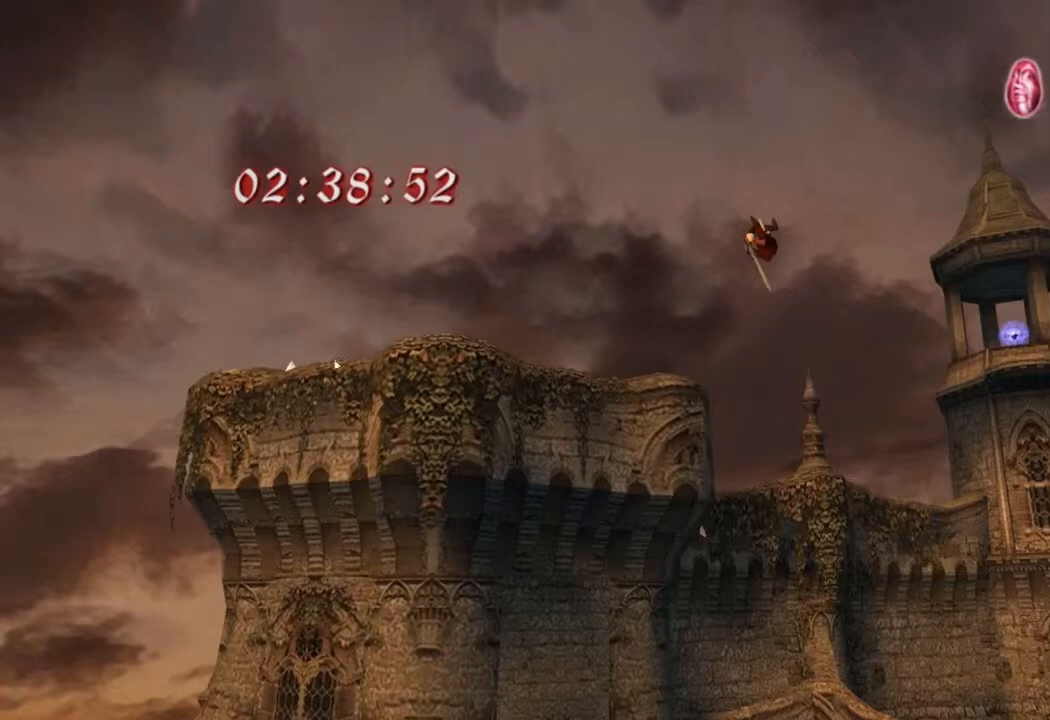
{"buttons": ["CROSS"], "left_stick": "right", "events": []}
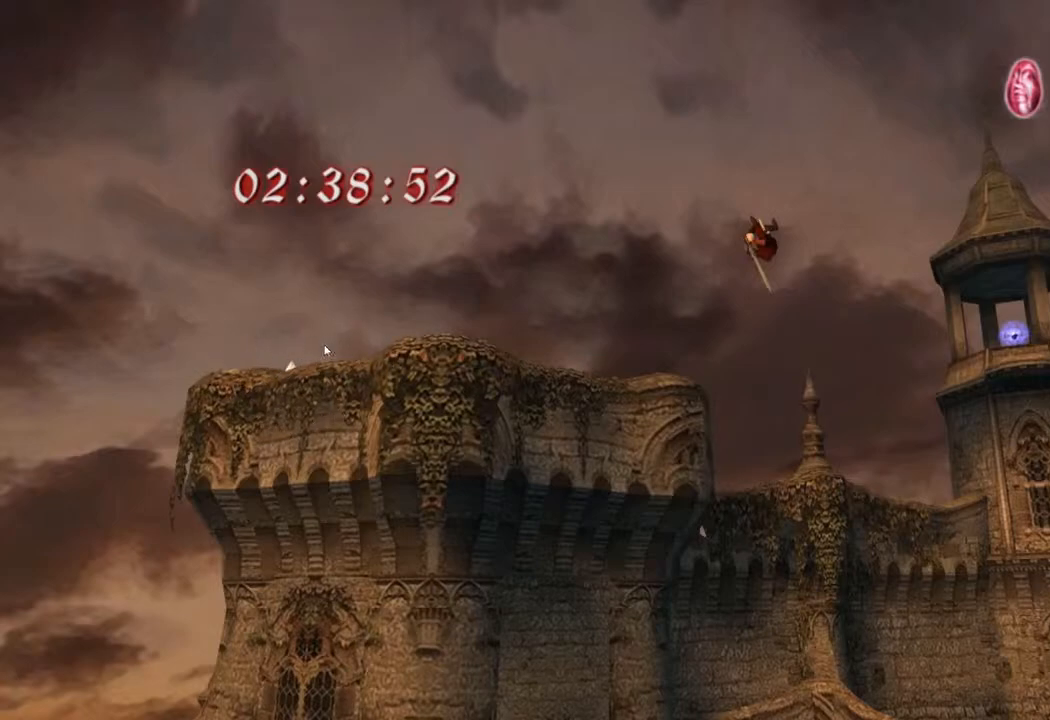
{"buttons": ["CROSS"], "left_stick": "right", "events": []}
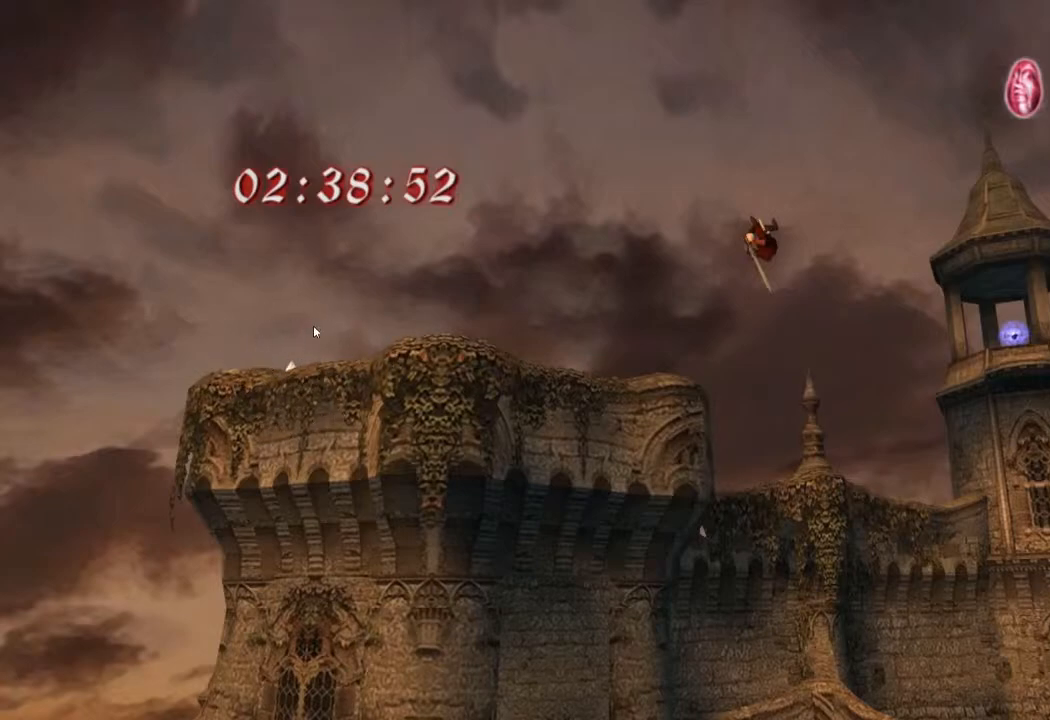
{"buttons": ["CROSS"], "left_stick": "right", "events": []}
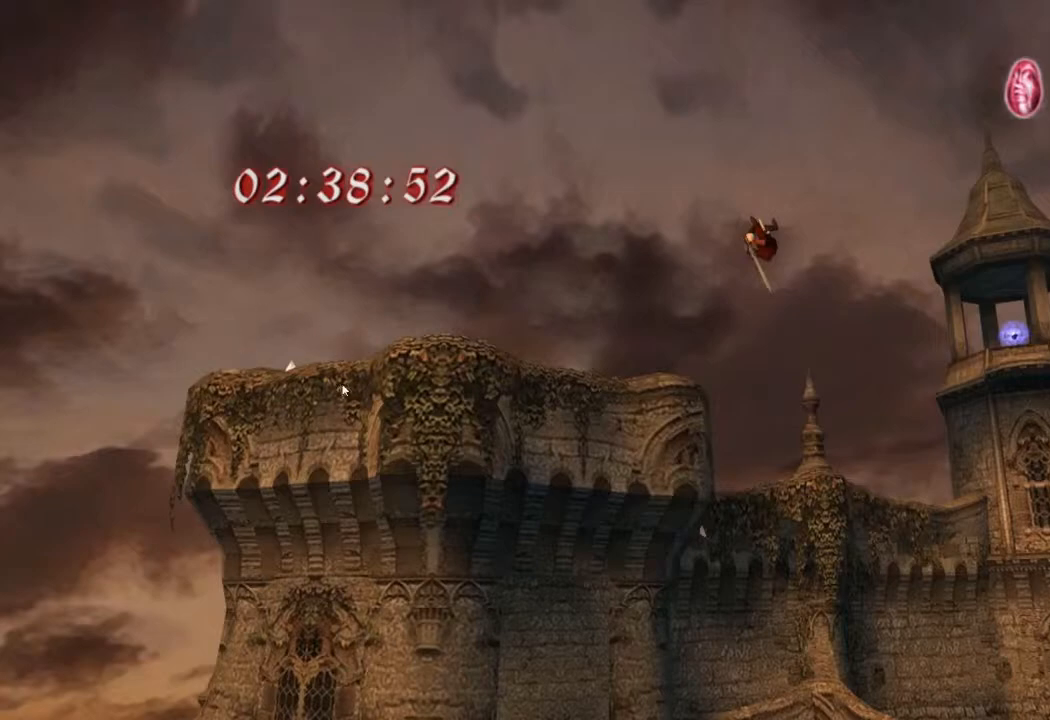
{"buttons": ["CROSS"], "left_stick": "right", "events": []}
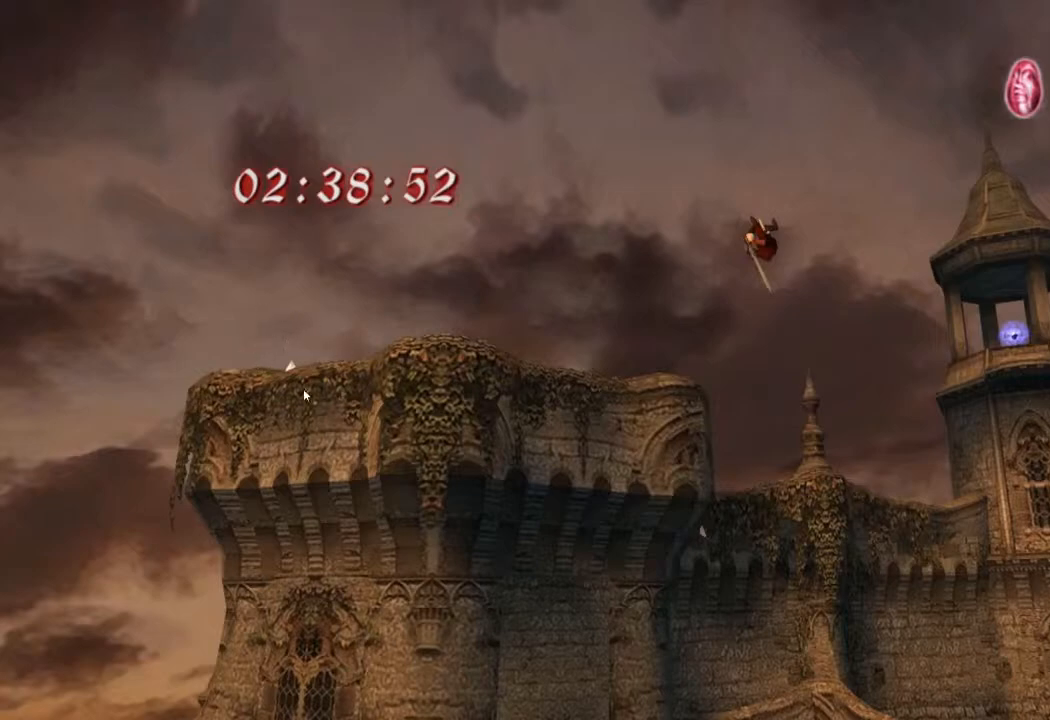
{"buttons": ["CROSS"], "left_stick": "right", "events": []}